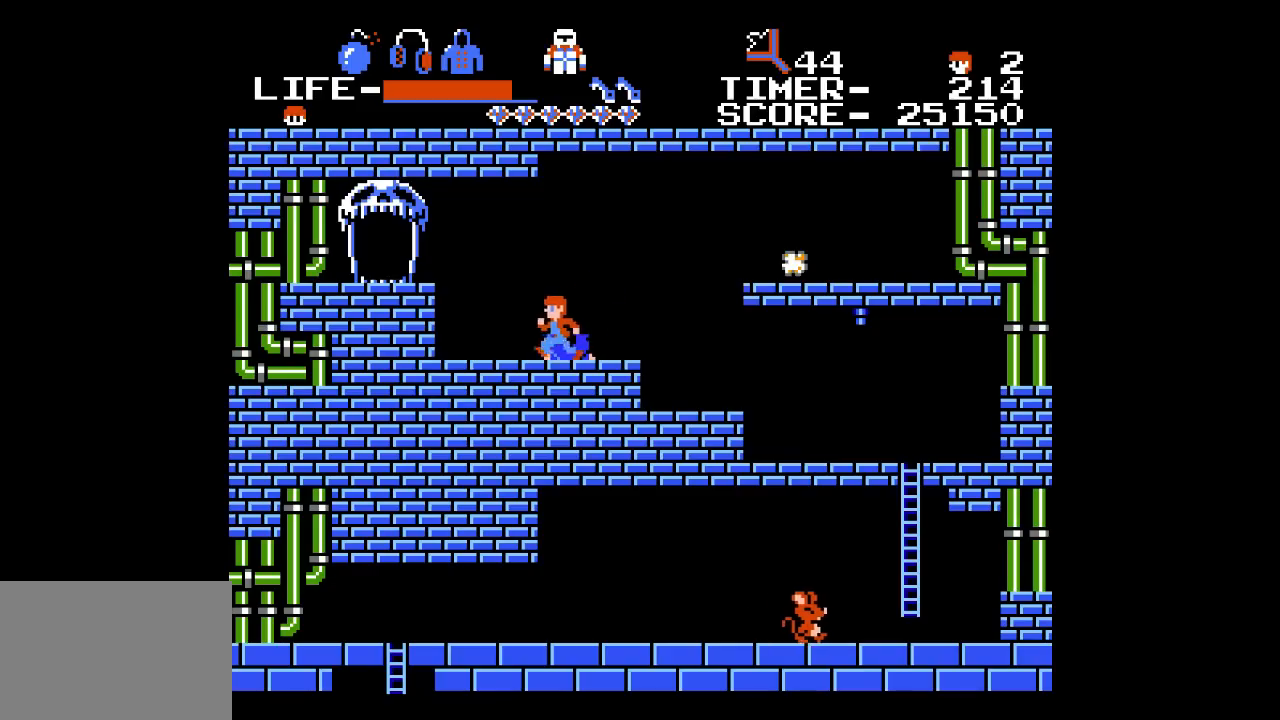
Gameplay with a controller (Xbox layout); each line is a JSON object with the inputs held at the frame after it. "events" lists button and stick changes between this image and that frame as [ms after this image, input, new state], when the widget could be followed in between. Not read: DPAD_DOWN L1 L2 L3 R1 R2 R3 left_stick right_stick.
{"buttons": ["DPAD_LEFT"], "events": [[133, "A", "down"], [317, "A", "up"]]}
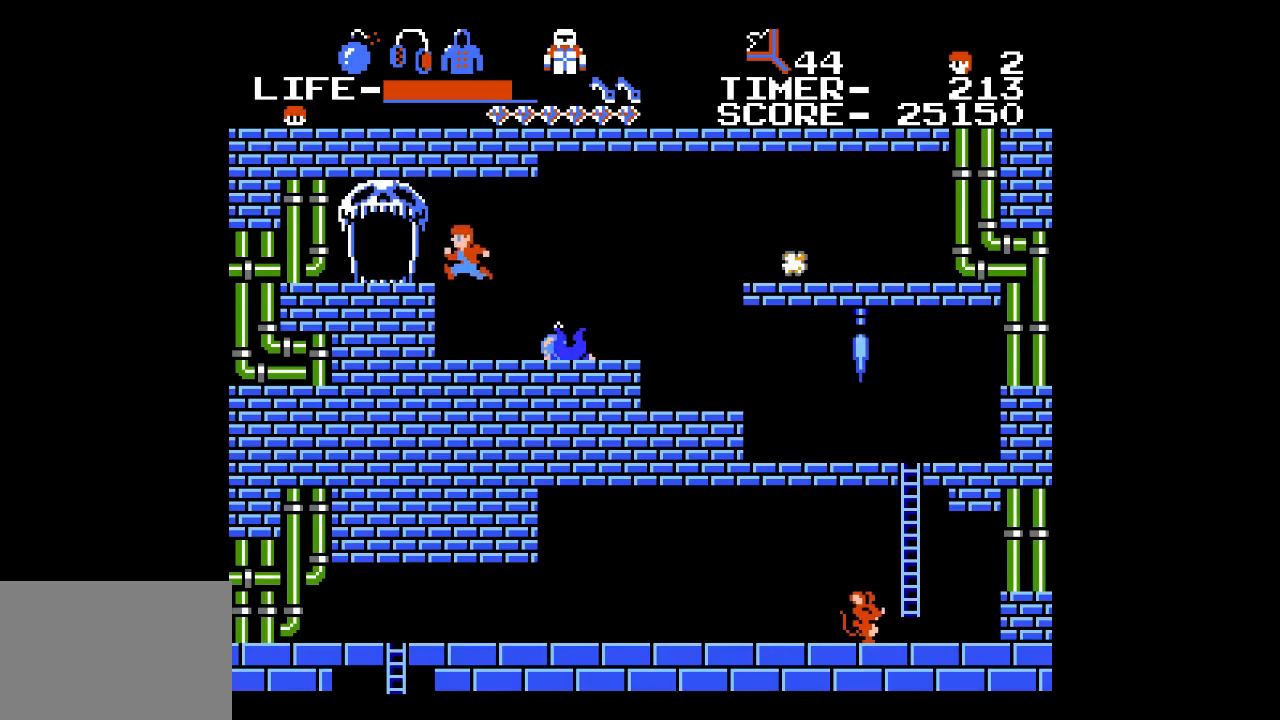
{"buttons": ["DPAD_UP", "DPAD_LEFT"], "events": [[67, "DPAD_UP", "down"]]}
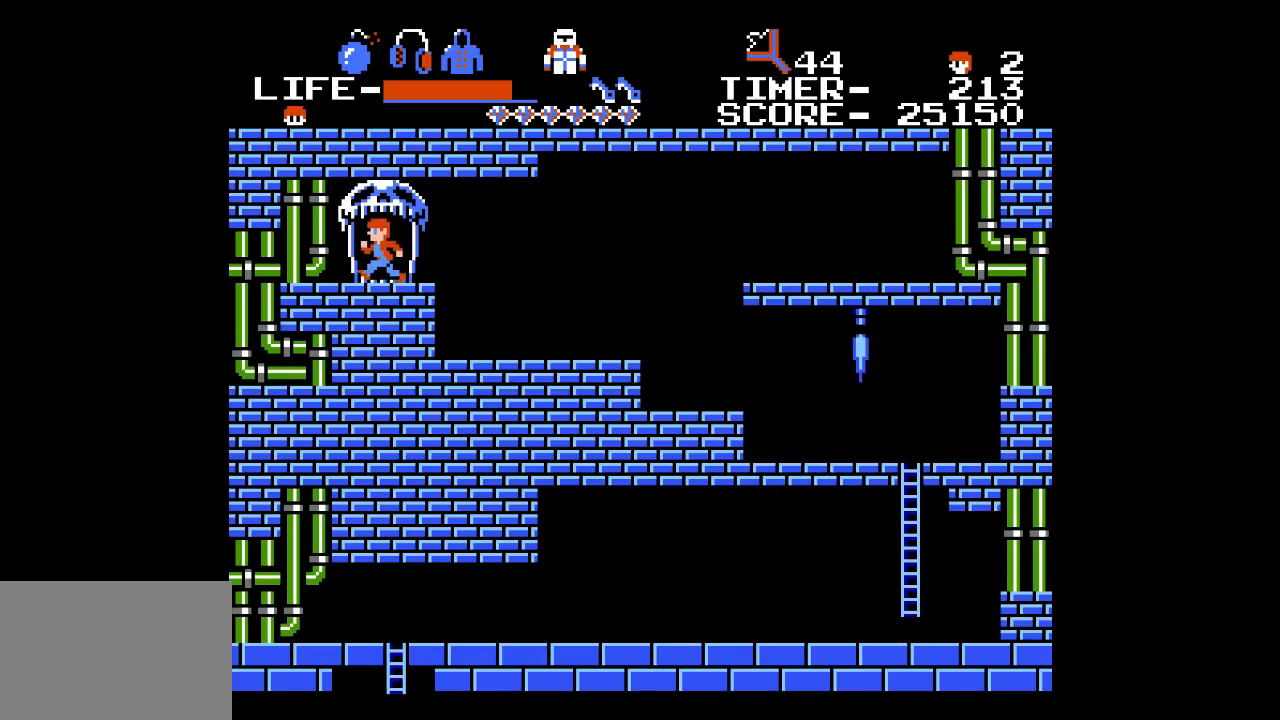
{"buttons": [], "events": [[500, "DPAD_LEFT", "up"], [500, "DPAD_UP", "up"]]}
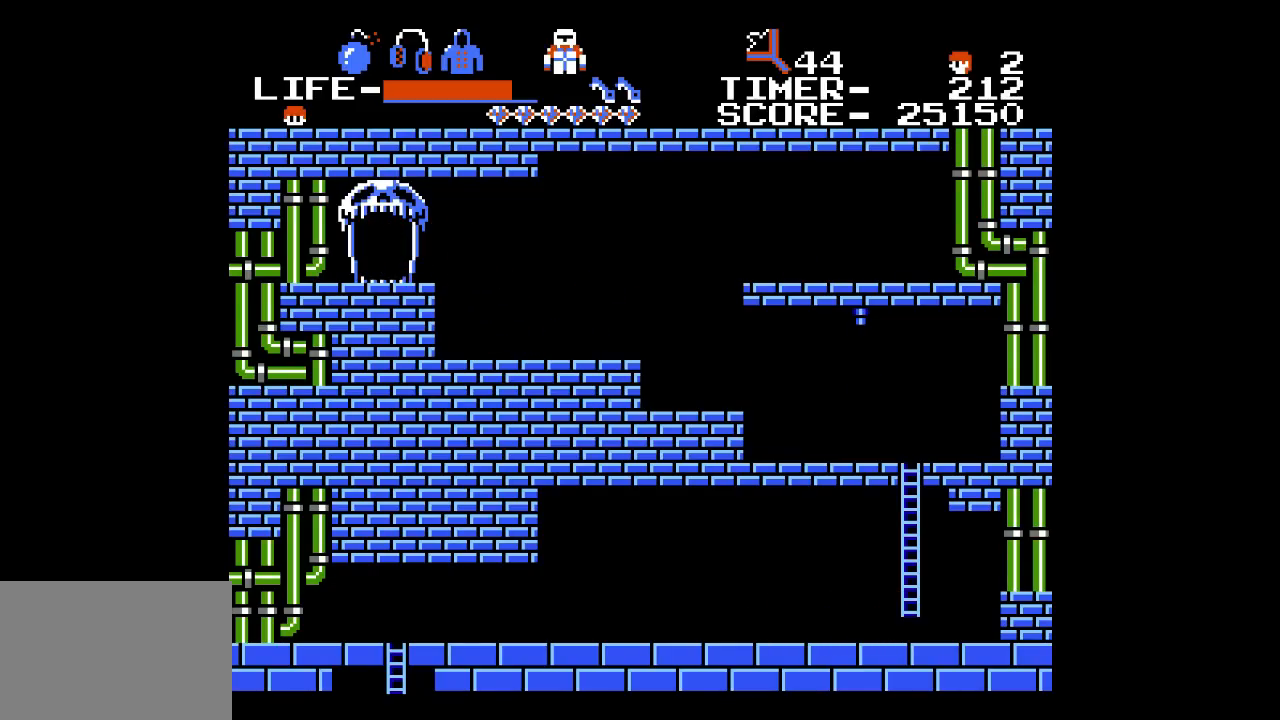
{"buttons": [], "events": []}
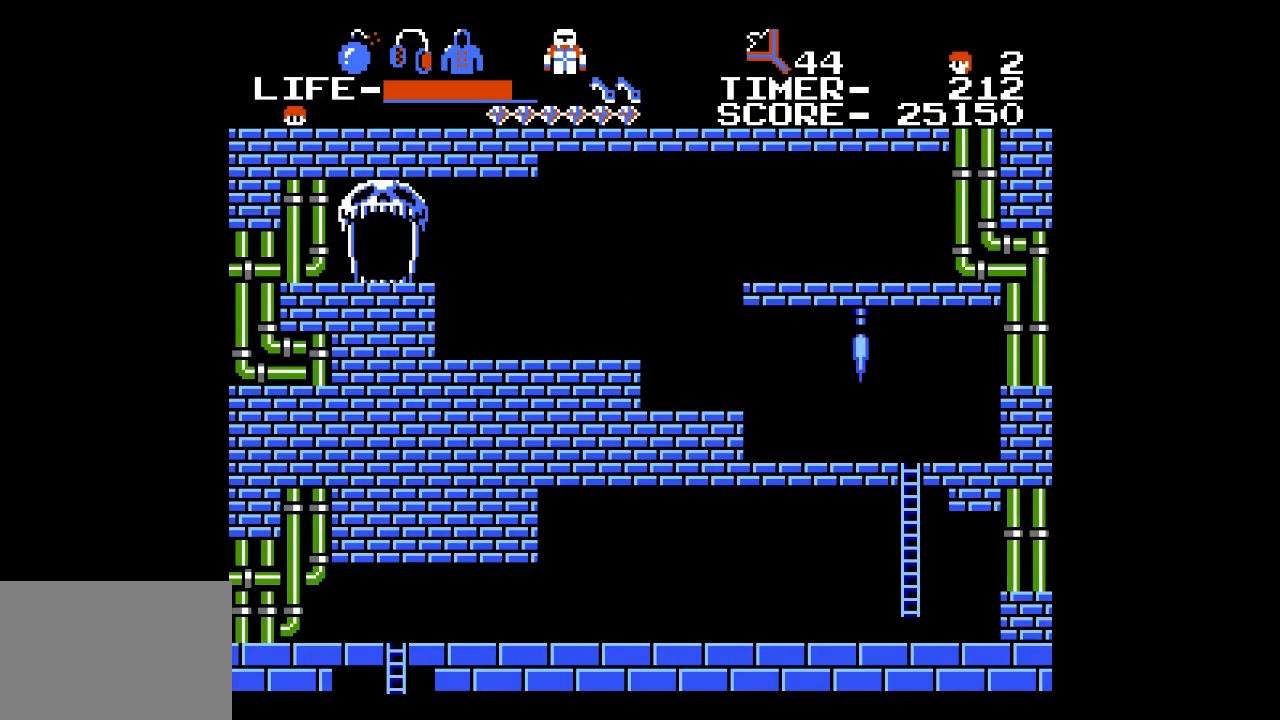
{"buttons": [], "events": []}
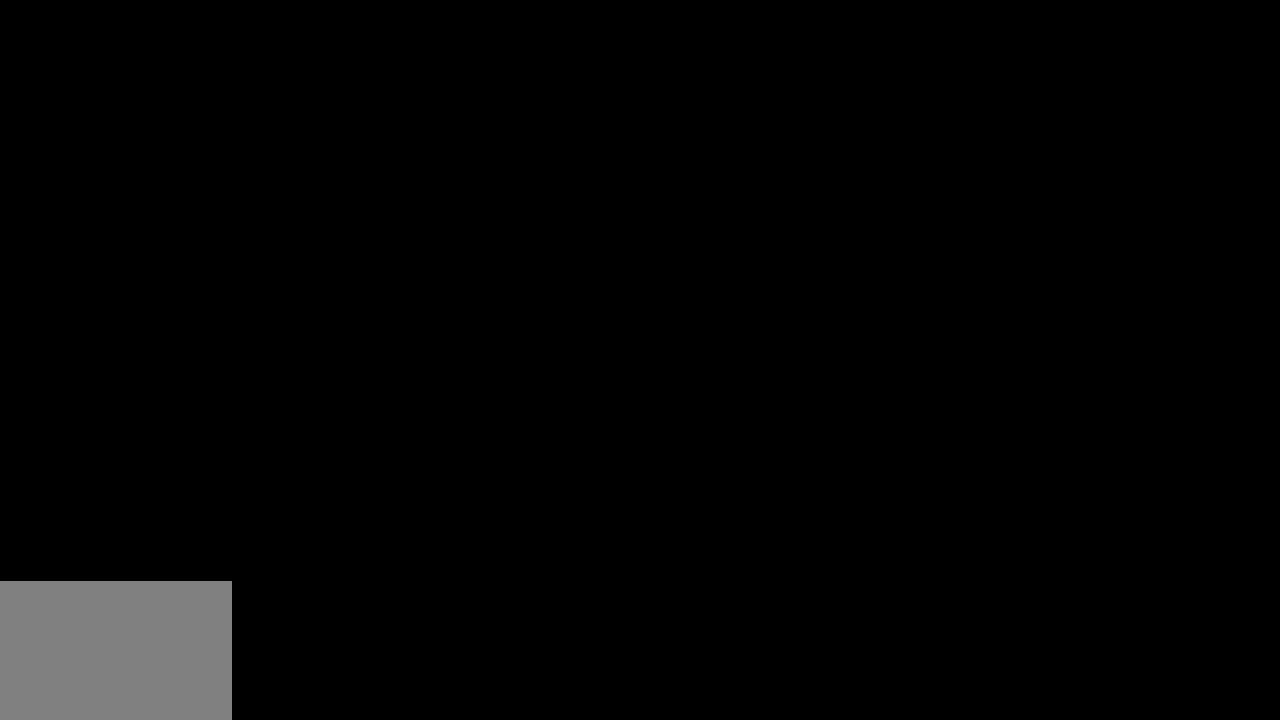
{"buttons": ["DPAD_RIGHT"], "events": [[217, "DPAD_RIGHT", "down"]]}
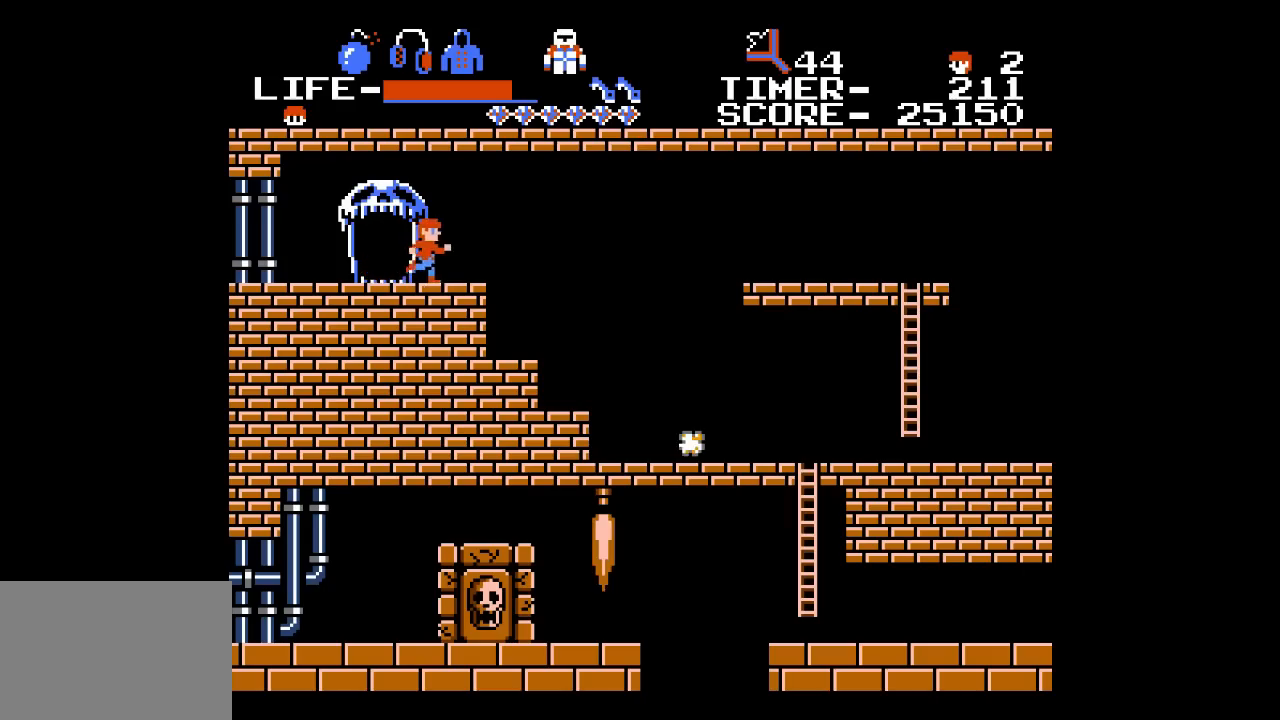
{"buttons": ["DPAD_RIGHT"], "events": []}
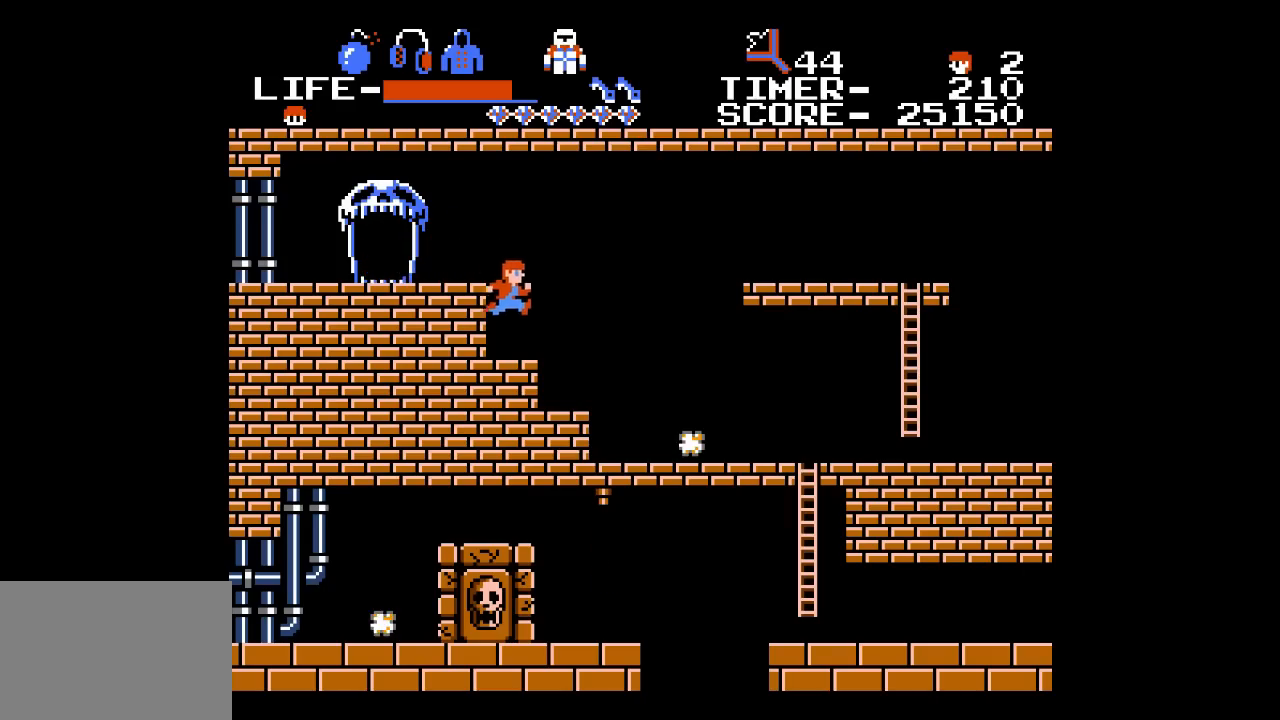
{"buttons": ["DPAD_RIGHT"], "events": []}
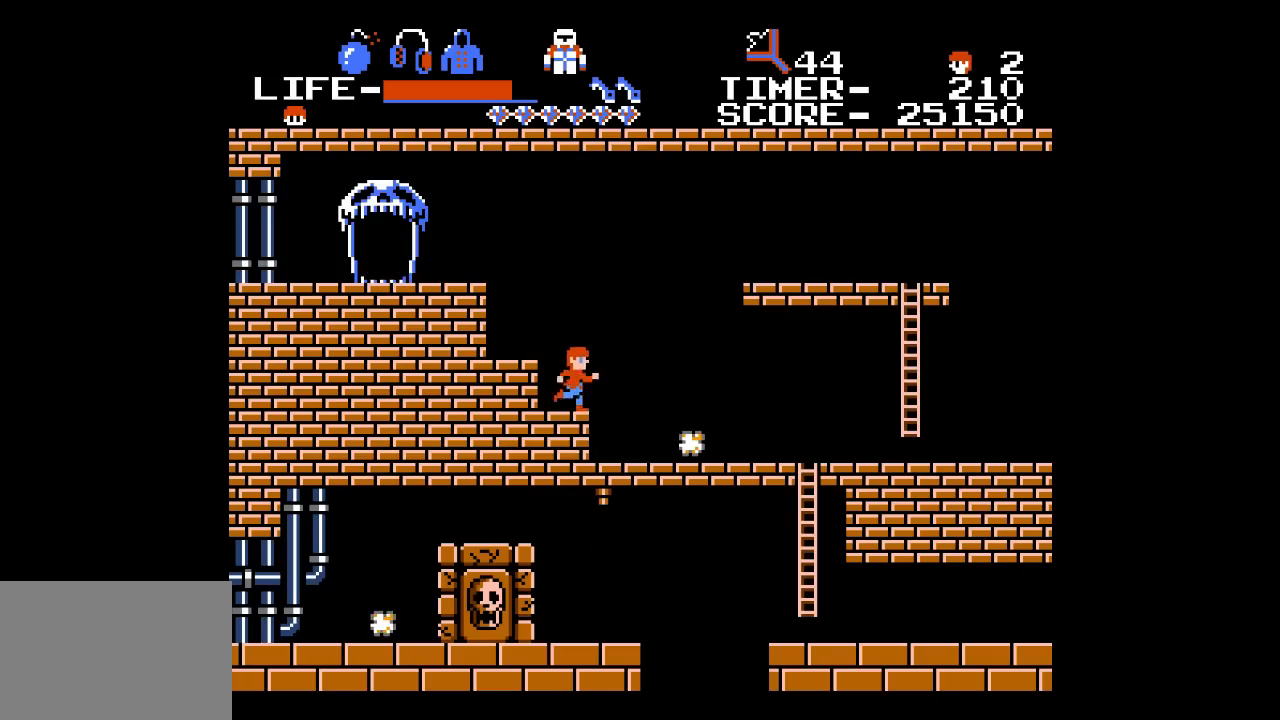
{"buttons": ["A", "DPAD_RIGHT"], "events": [[433, "A", "down"]]}
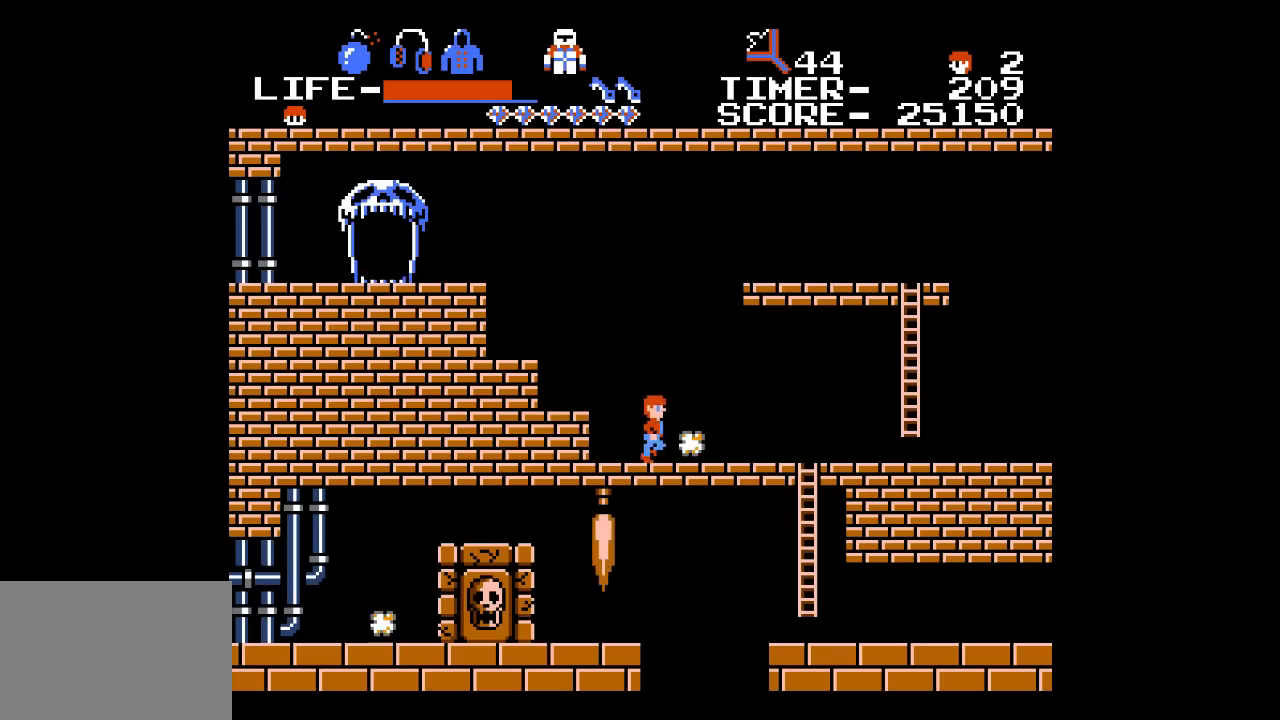
{"buttons": ["DPAD_RIGHT"], "events": [[33, "A", "up"]]}
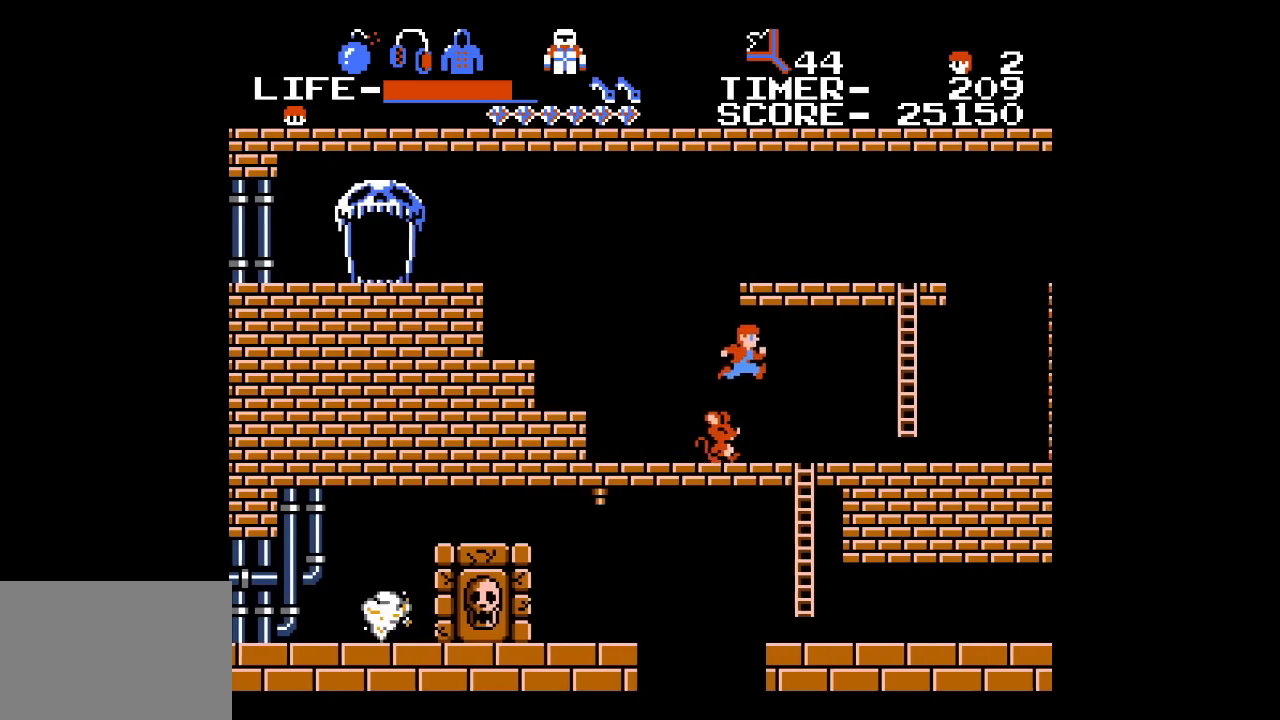
{"buttons": [], "events": [[367, "DPAD_RIGHT", "up"]]}
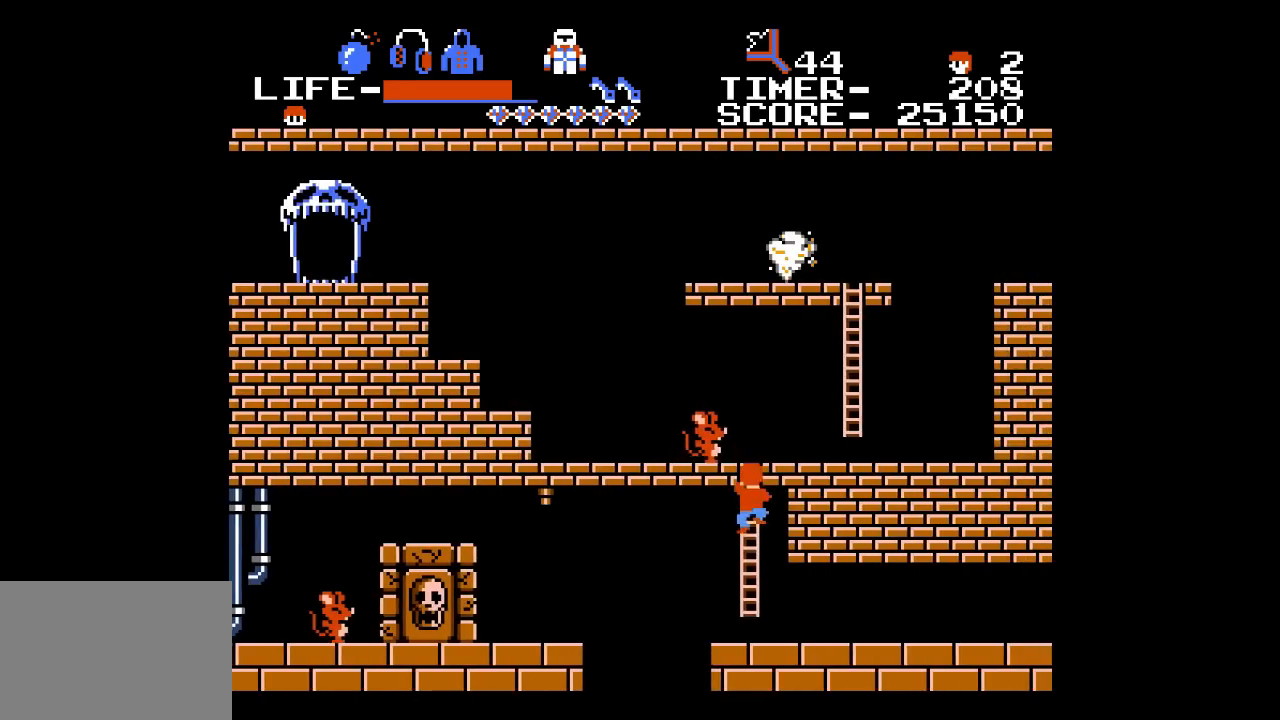
{"buttons": [], "events": []}
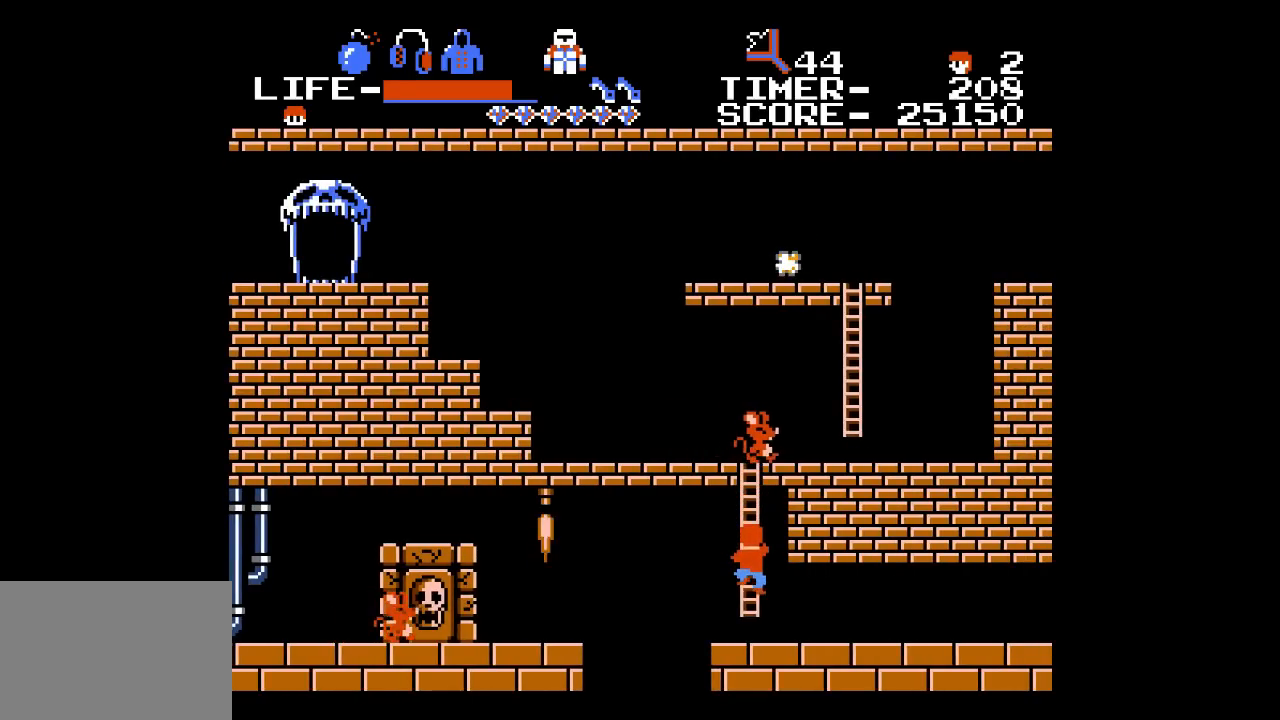
{"buttons": [], "events": []}
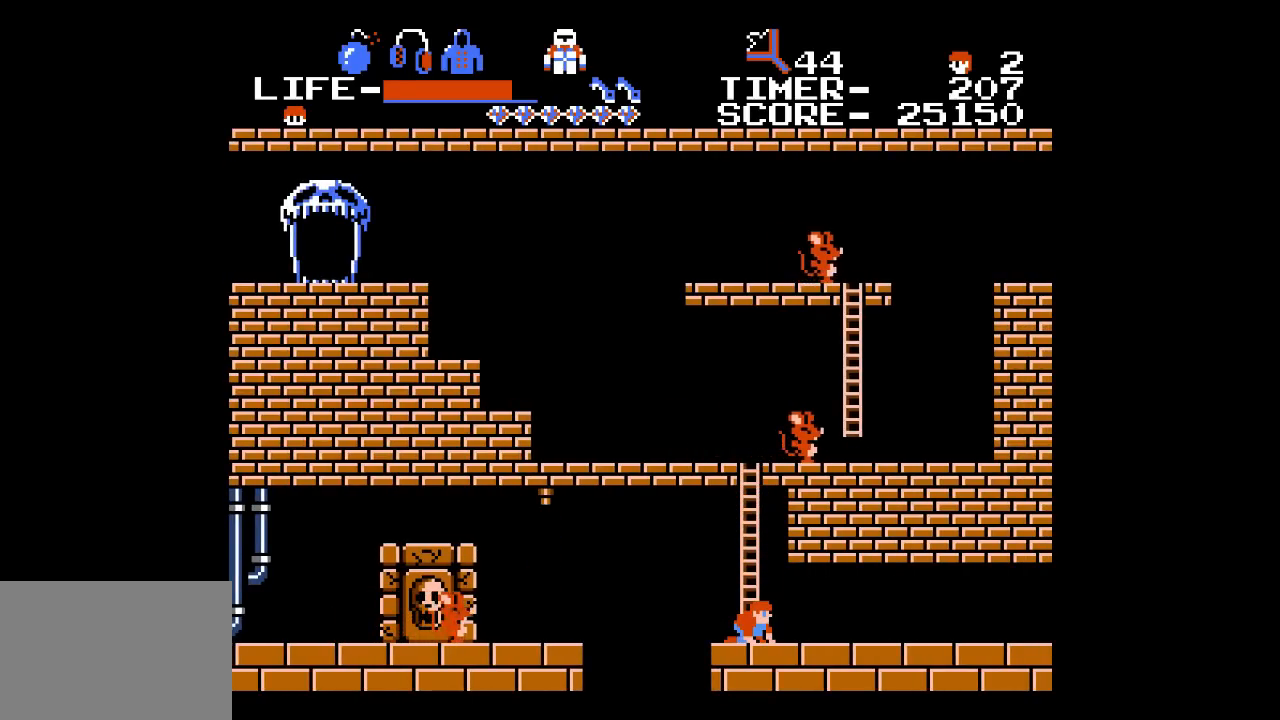
{"buttons": [], "events": [[83, "DPAD_LEFT", "down"], [217, "DPAD_LEFT", "up"], [250, "X", "down"], [300, "X", "up"]]}
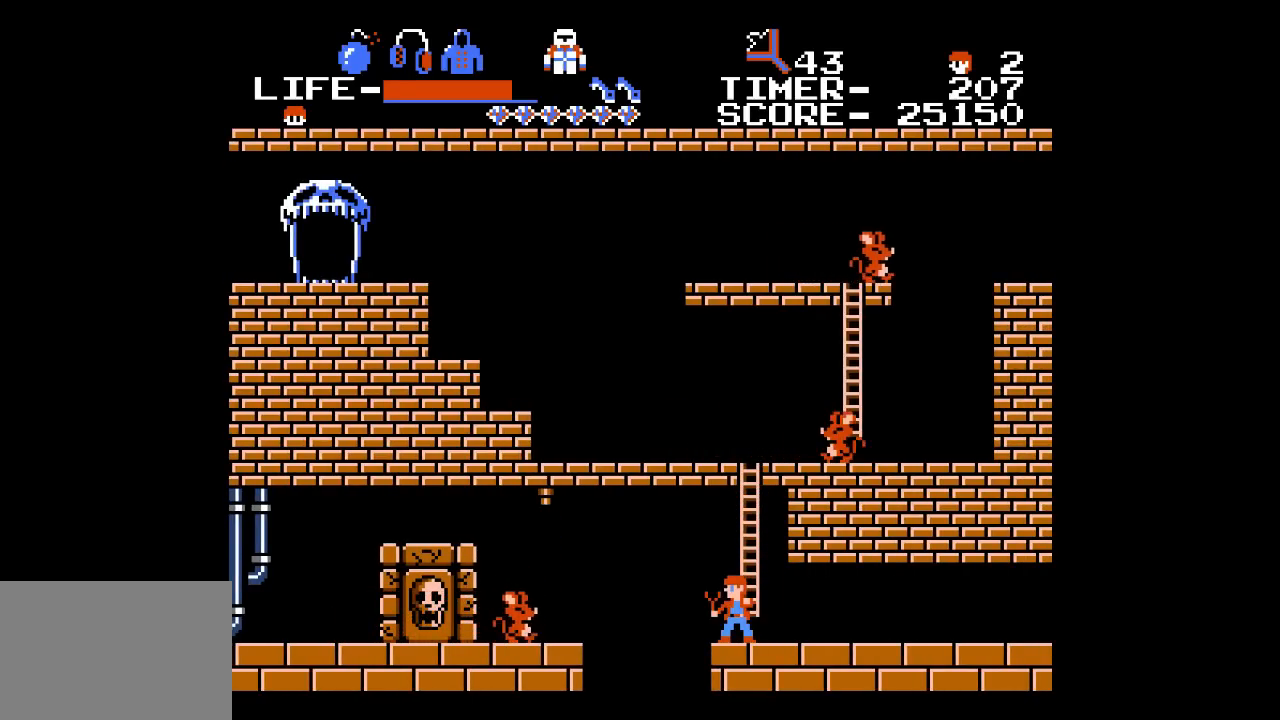
{"buttons": ["DPAD_LEFT"], "events": [[17, "DPAD_LEFT", "down"], [150, "A", "down"], [333, "A", "up"]]}
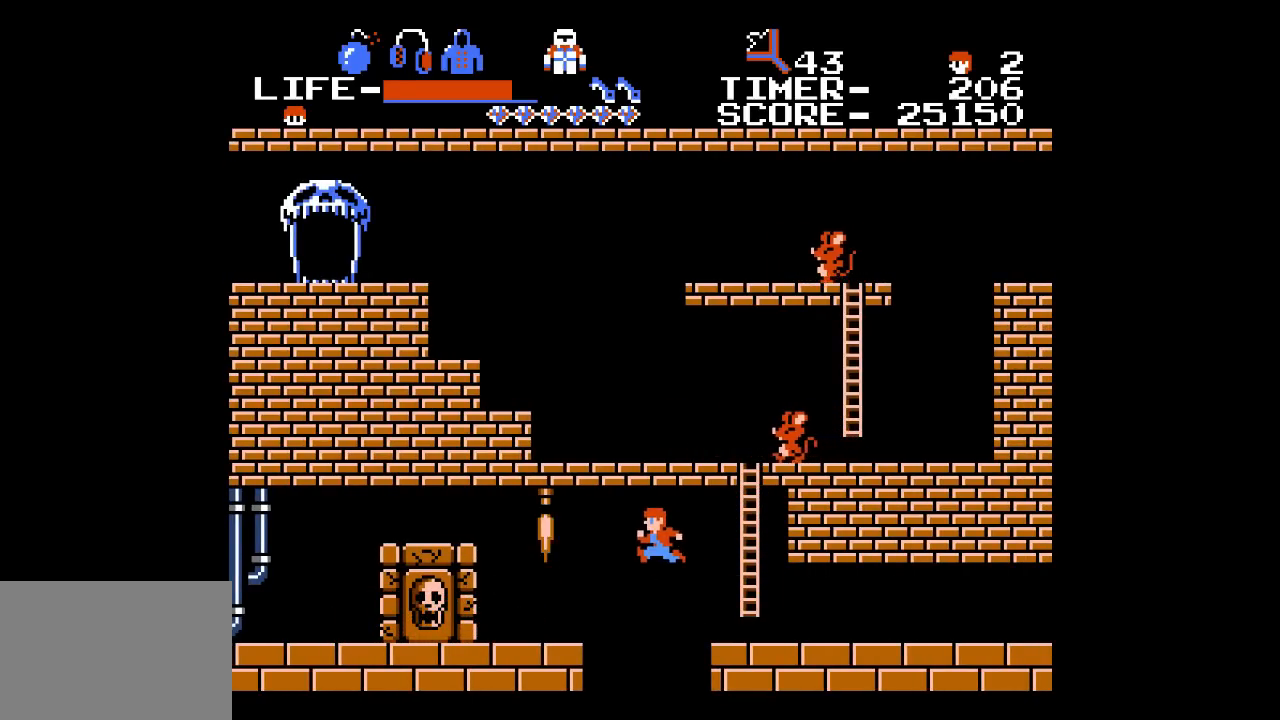
{"buttons": ["DPAD_LEFT"], "events": []}
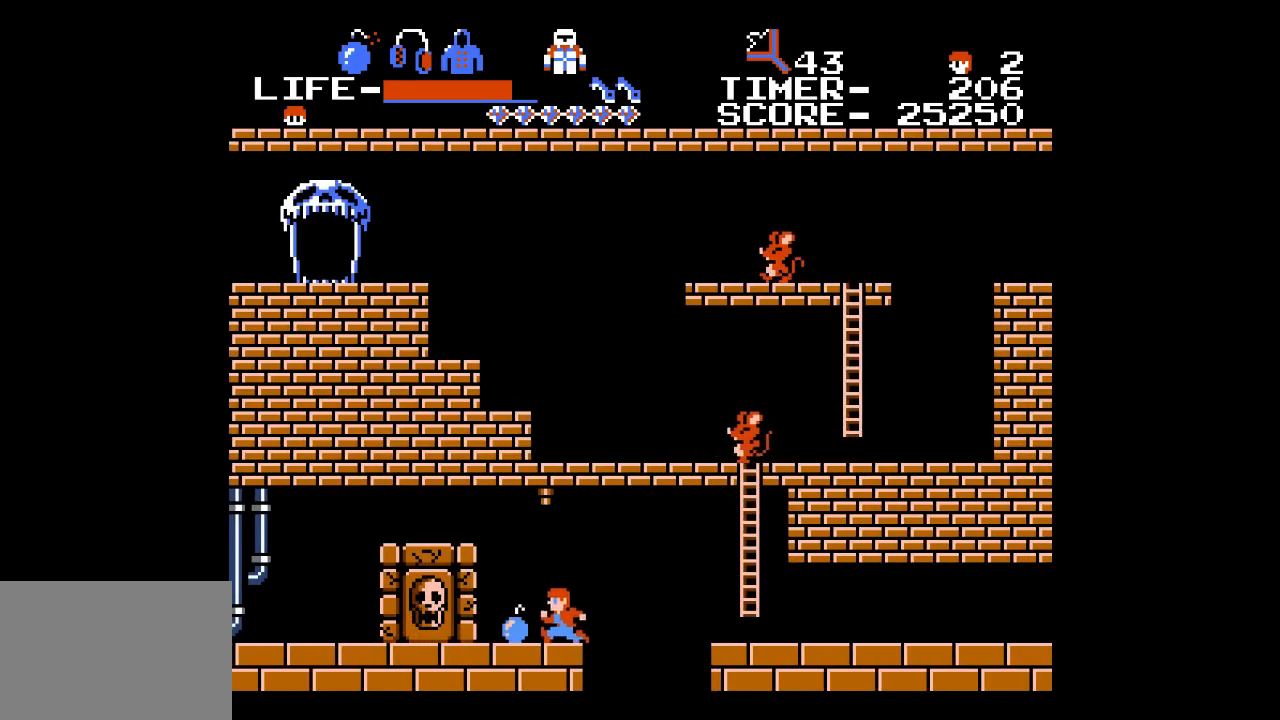
{"buttons": ["DPAD_LEFT"], "events": []}
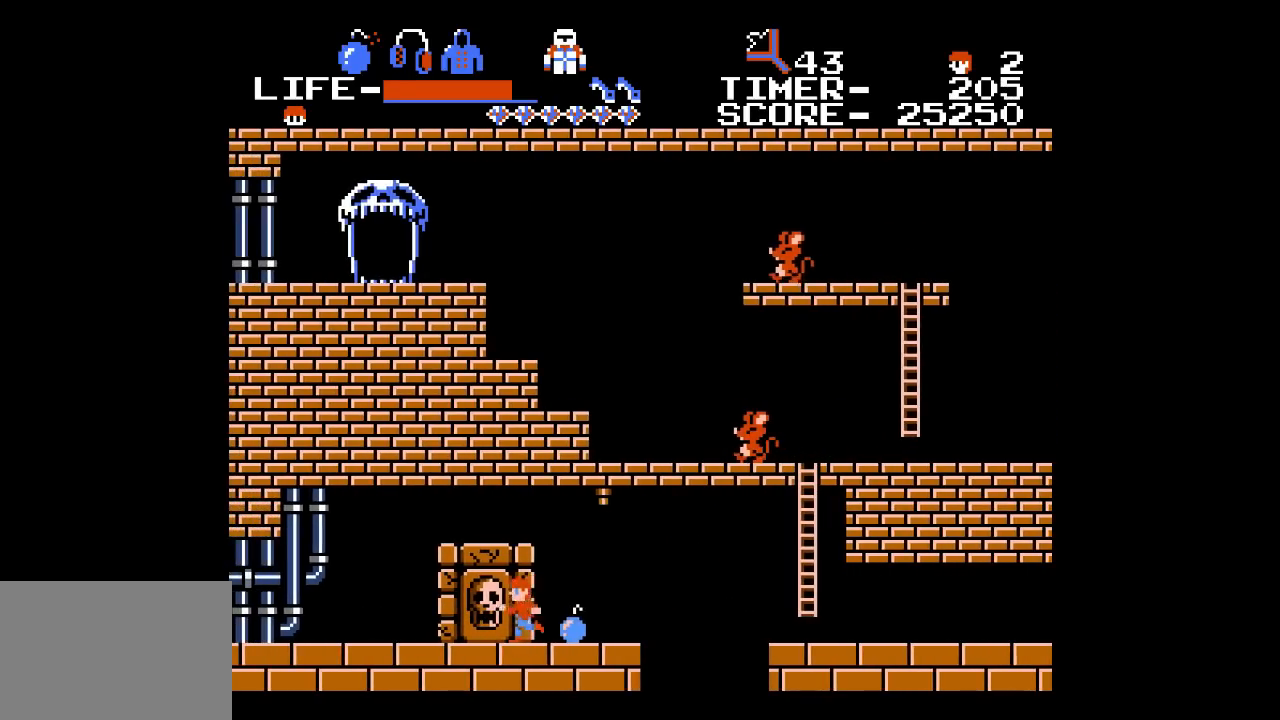
{"buttons": ["DPAD_RIGHT"], "events": [[117, "DPAD_LEFT", "up"], [150, "X", "down"], [200, "X", "up"], [217, "DPAD_RIGHT", "down"]]}
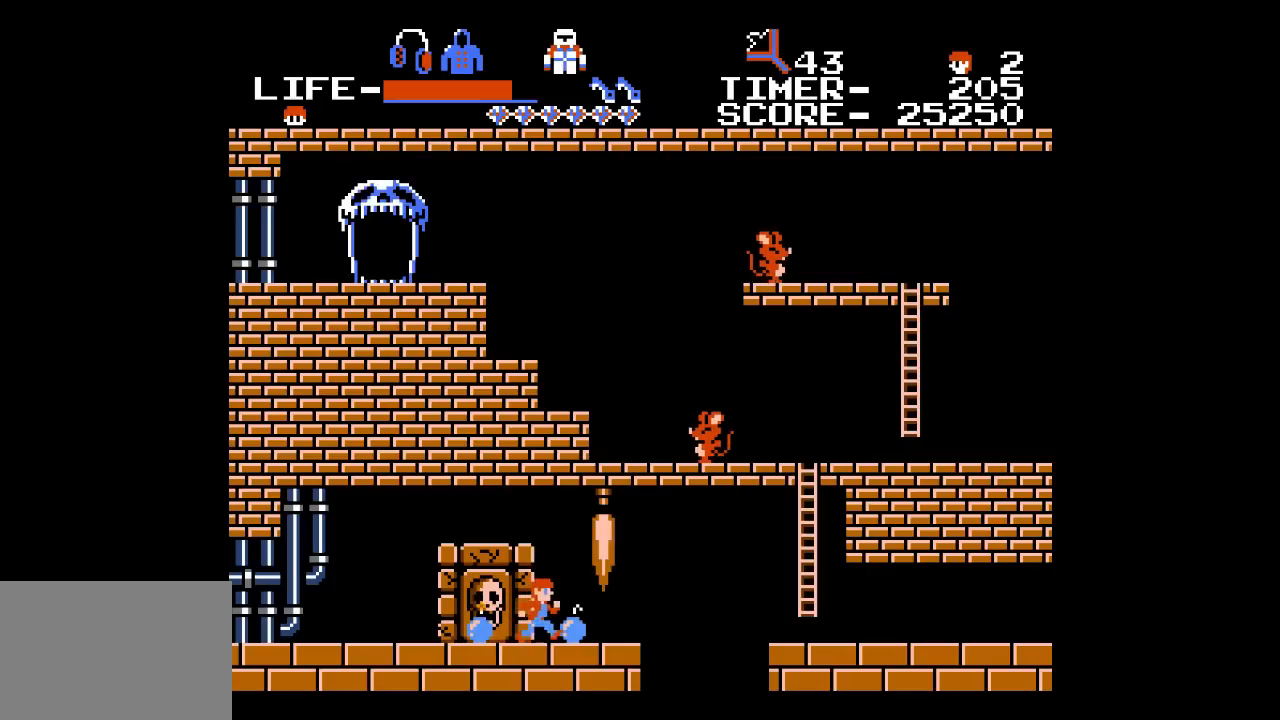
{"buttons": [], "events": [[367, "DPAD_RIGHT", "up"]]}
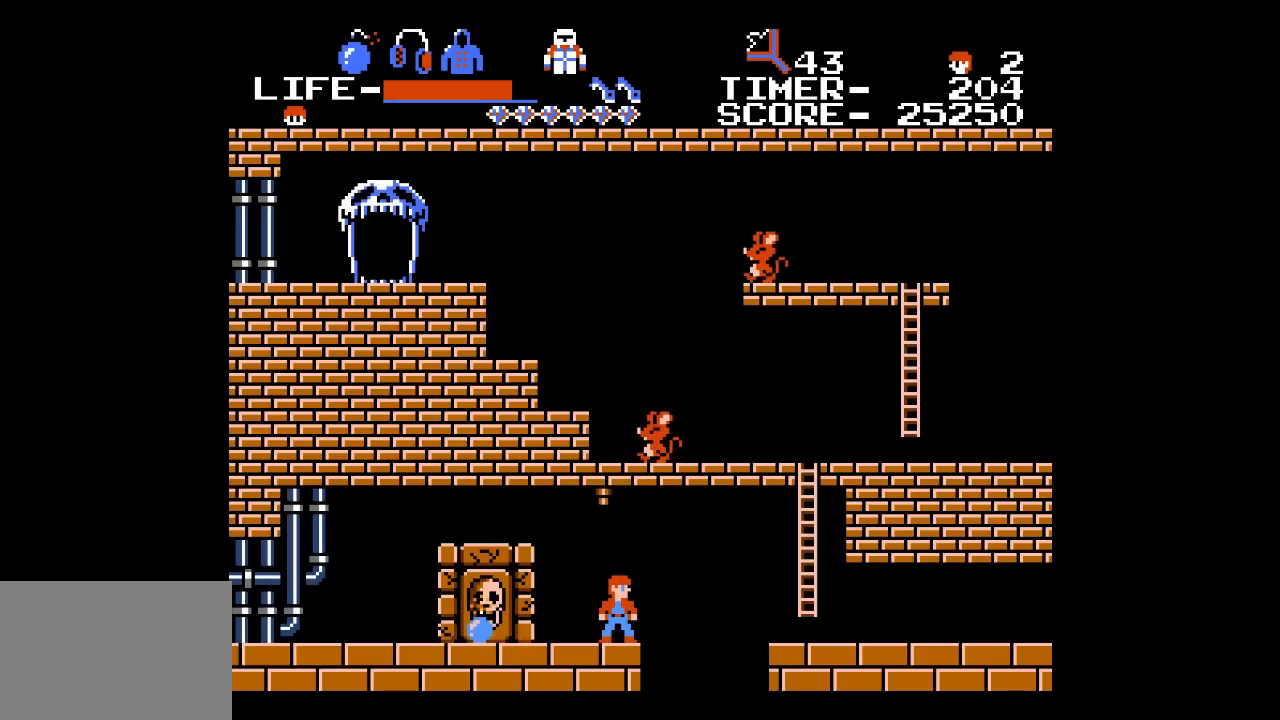
{"buttons": [], "events": [[33, "DPAD_LEFT", "down"], [117, "DPAD_LEFT", "up"]]}
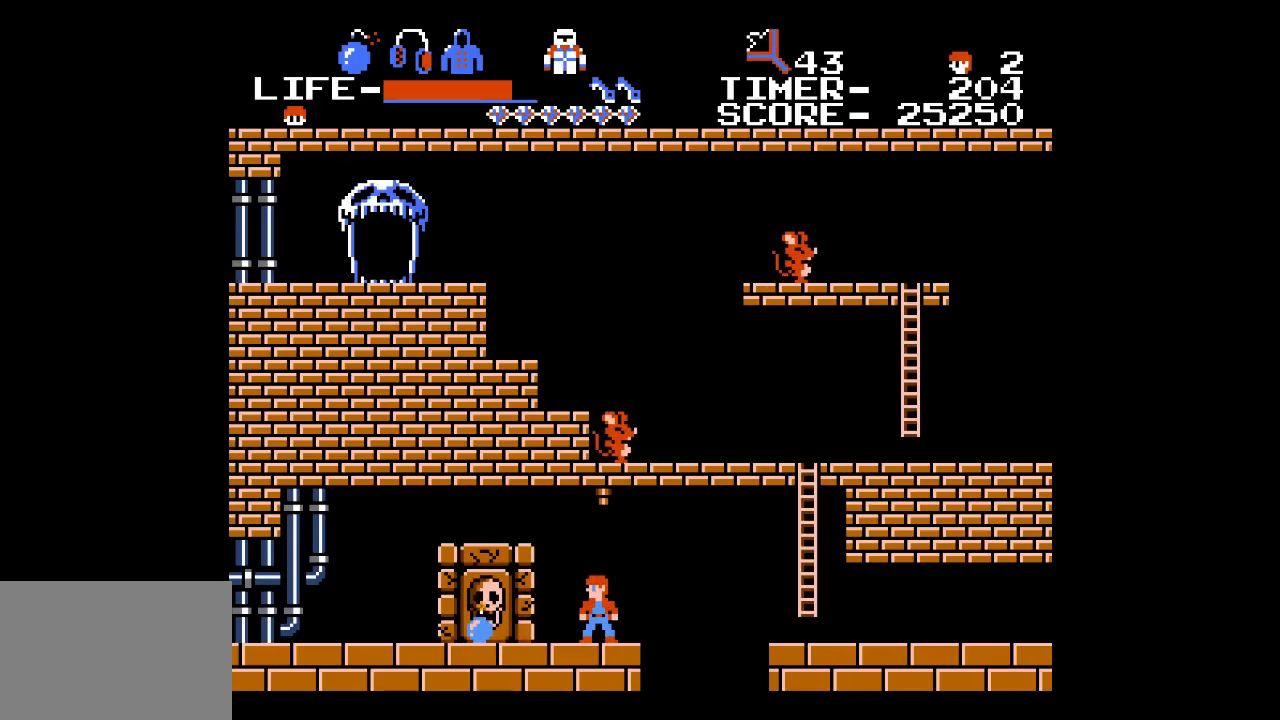
{"buttons": [], "events": []}
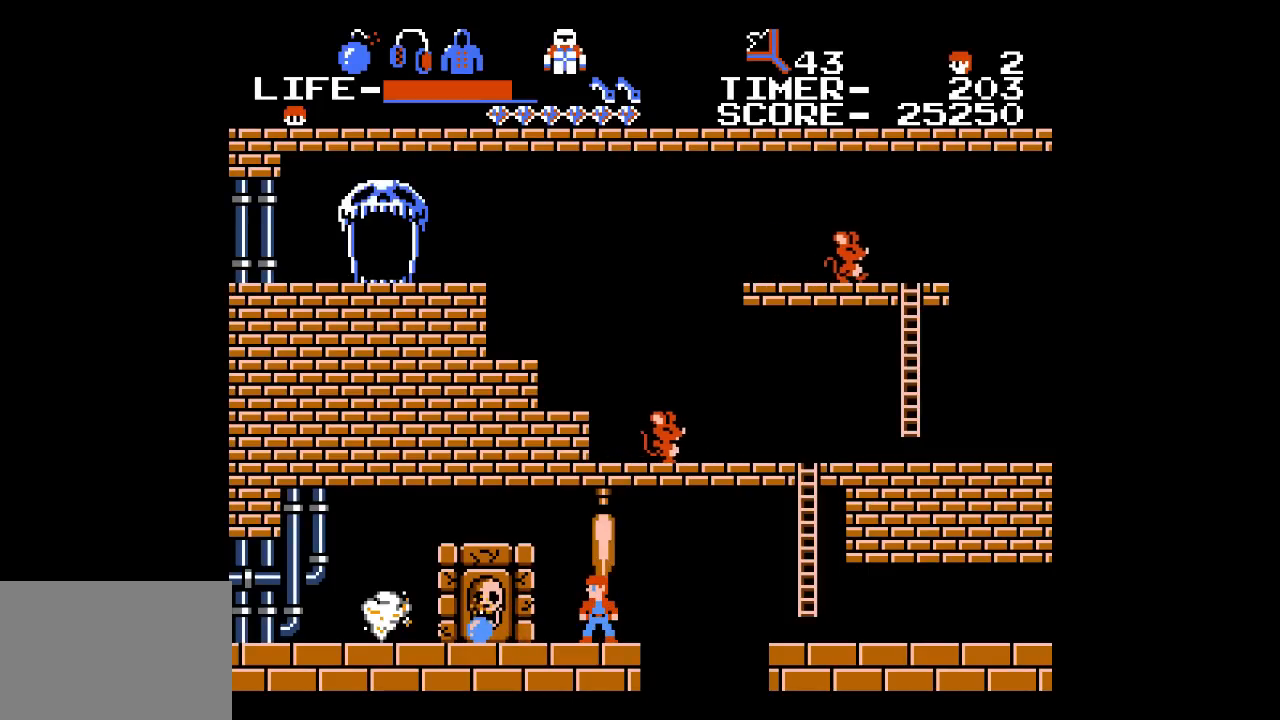
{"buttons": [], "events": []}
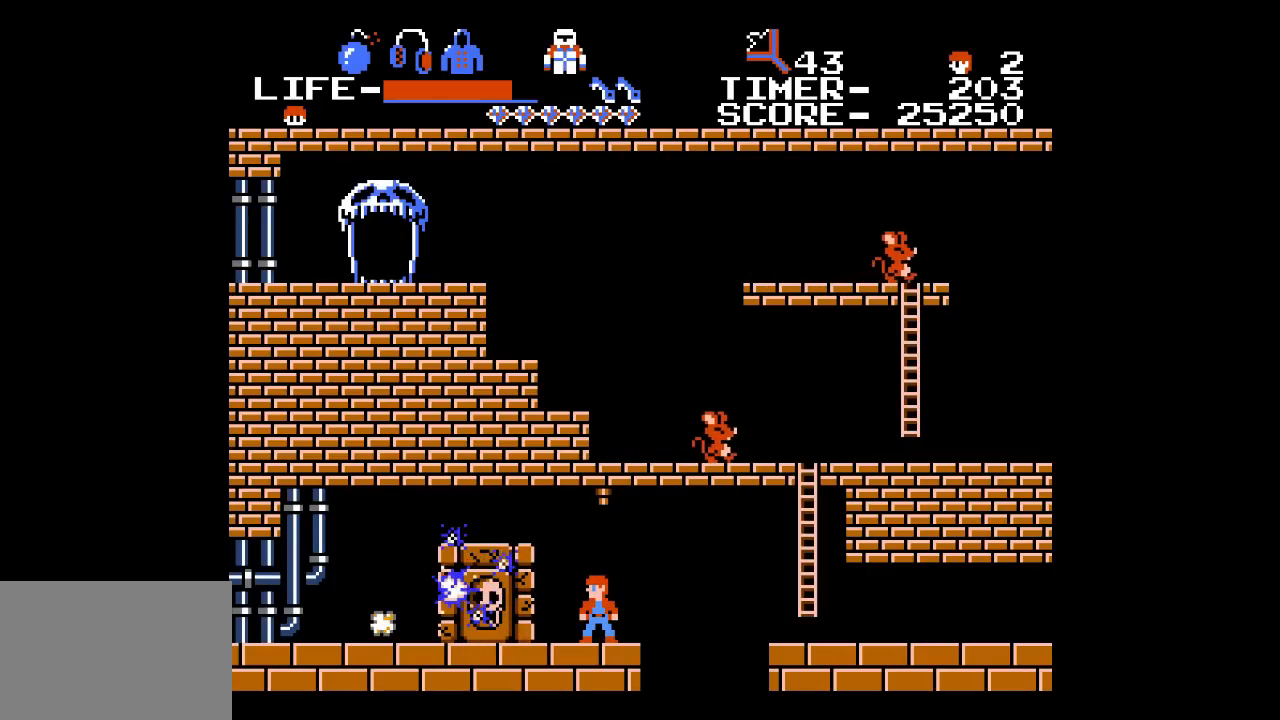
{"buttons": [], "events": []}
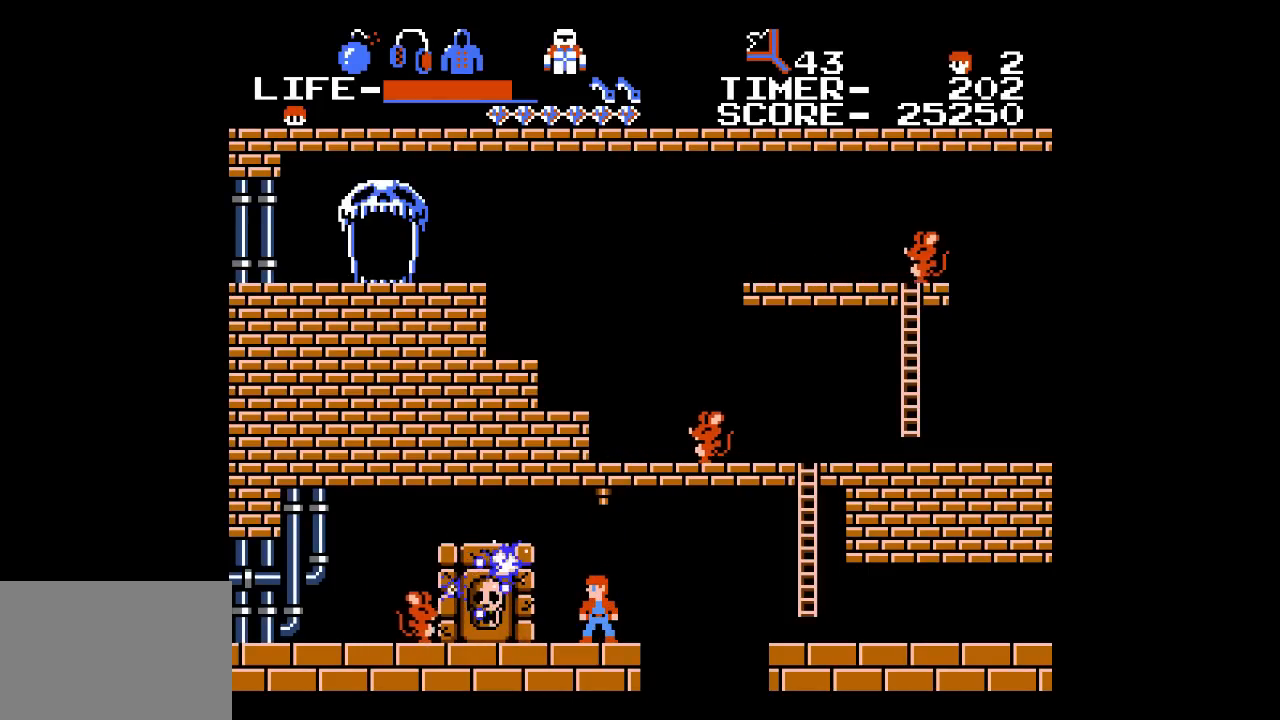
{"buttons": [], "events": []}
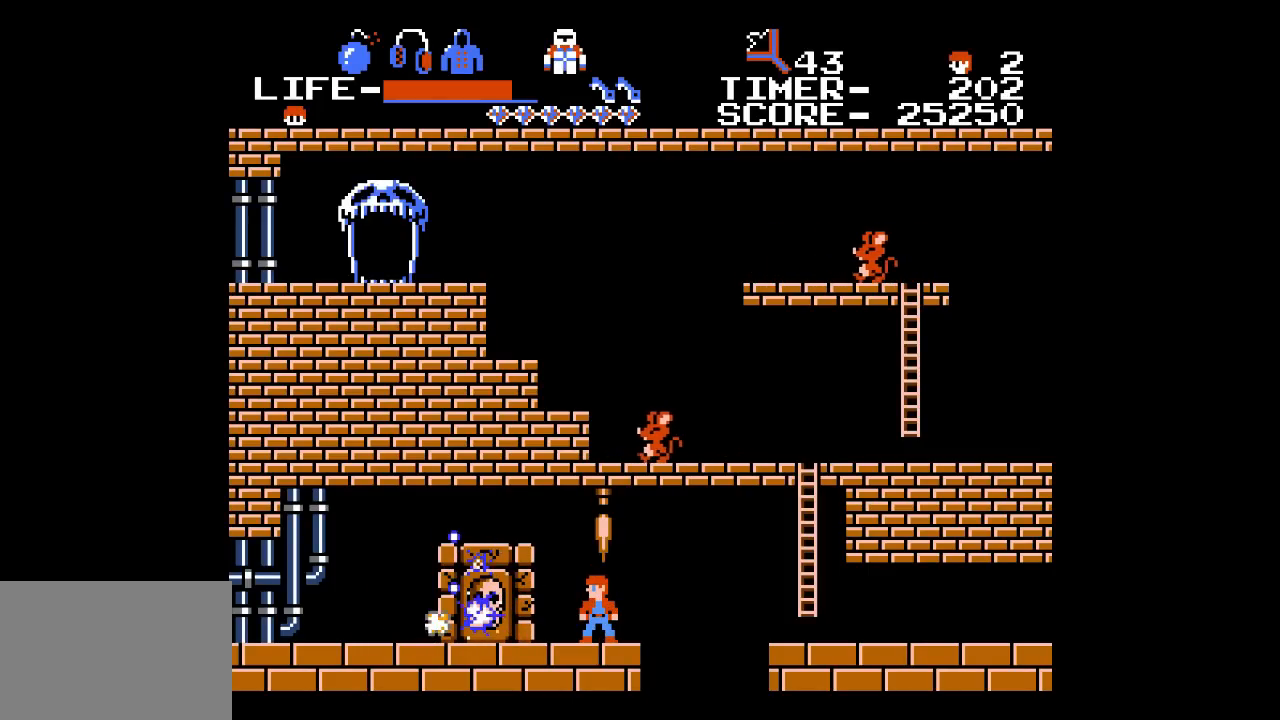
{"buttons": [], "events": []}
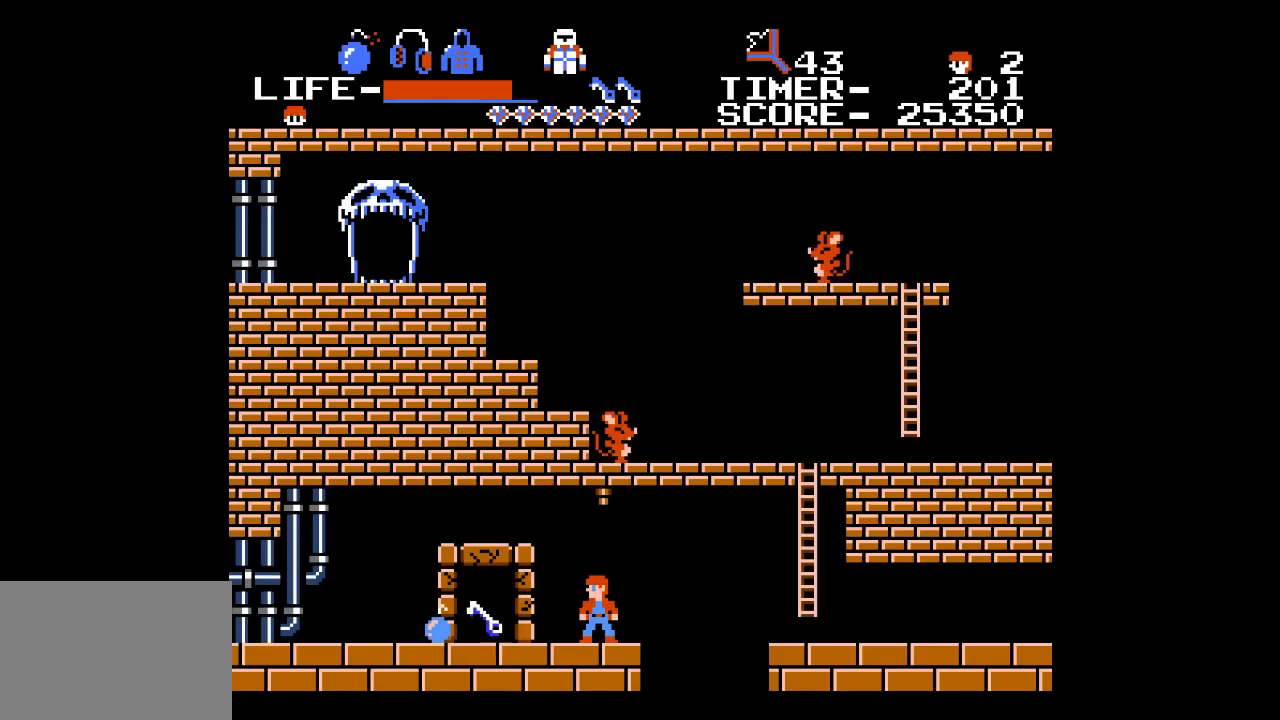
{"buttons": ["DPAD_LEFT"], "events": [[83, "DPAD_LEFT", "down"]]}
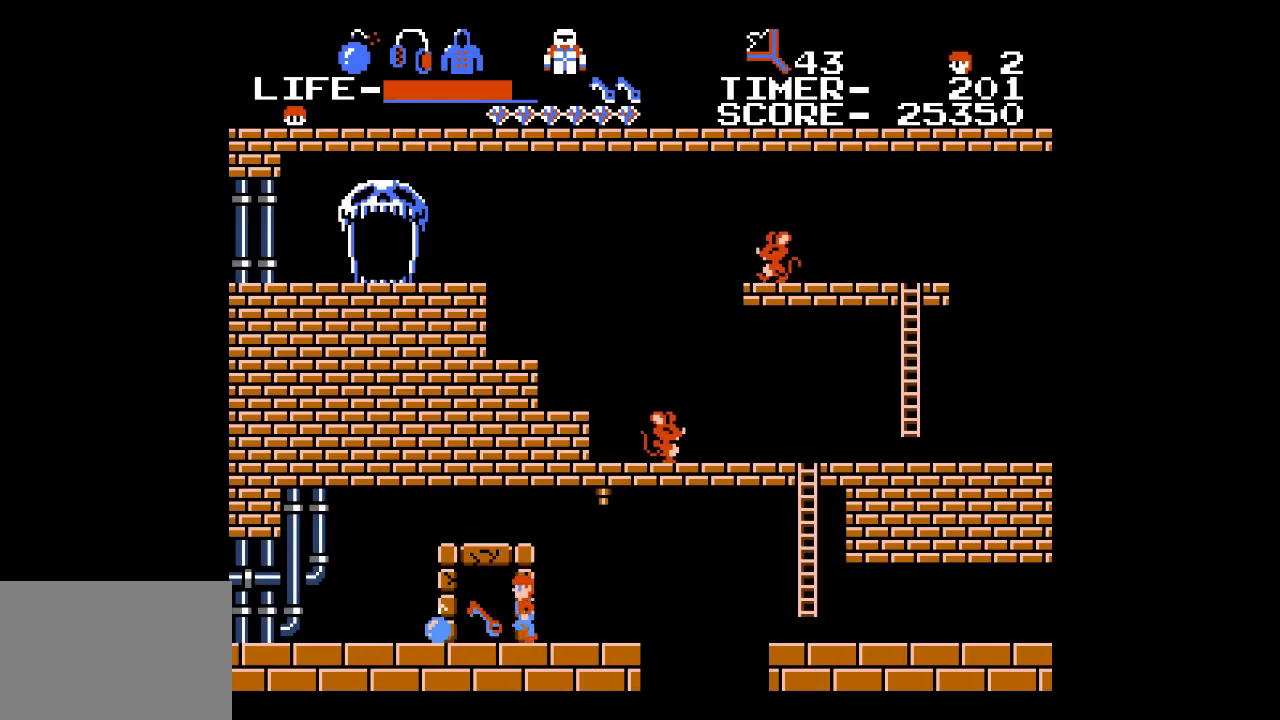
{"buttons": ["DPAD_RIGHT"], "events": [[200, "DPAD_LEFT", "up"], [233, "DPAD_RIGHT", "down"]]}
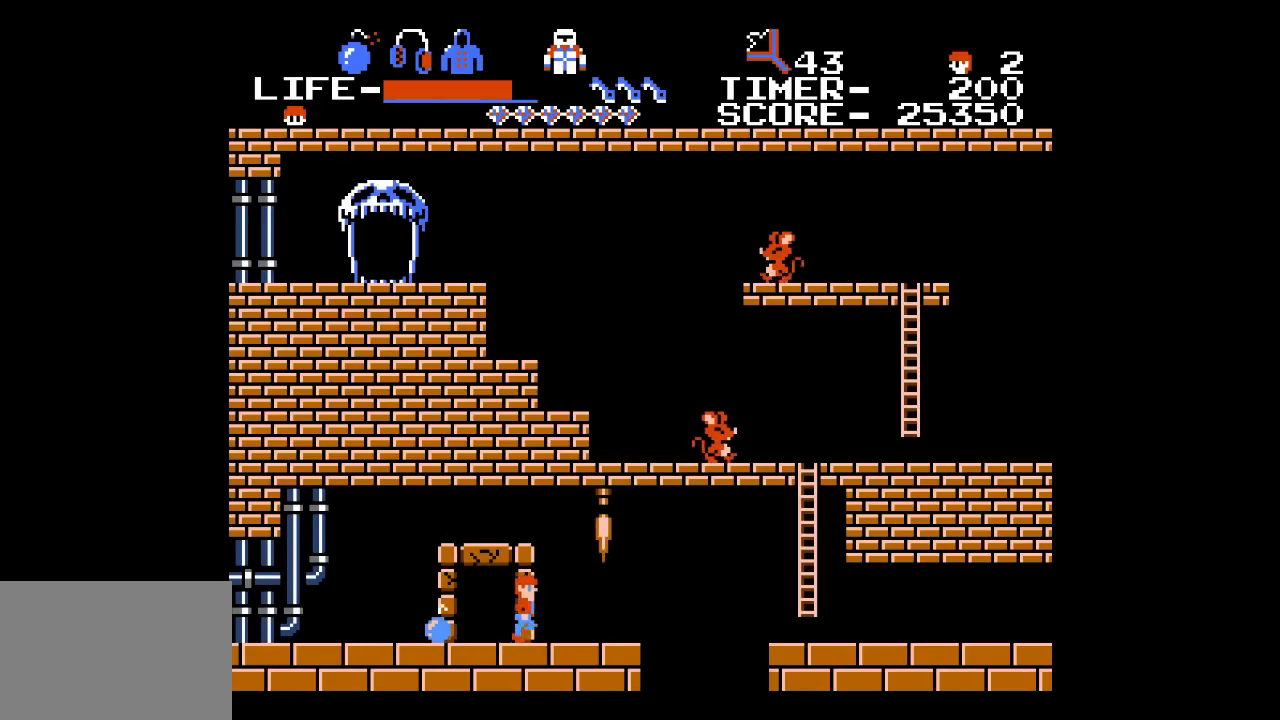
{"buttons": ["A", "DPAD_RIGHT"], "events": [[483, "A", "down"]]}
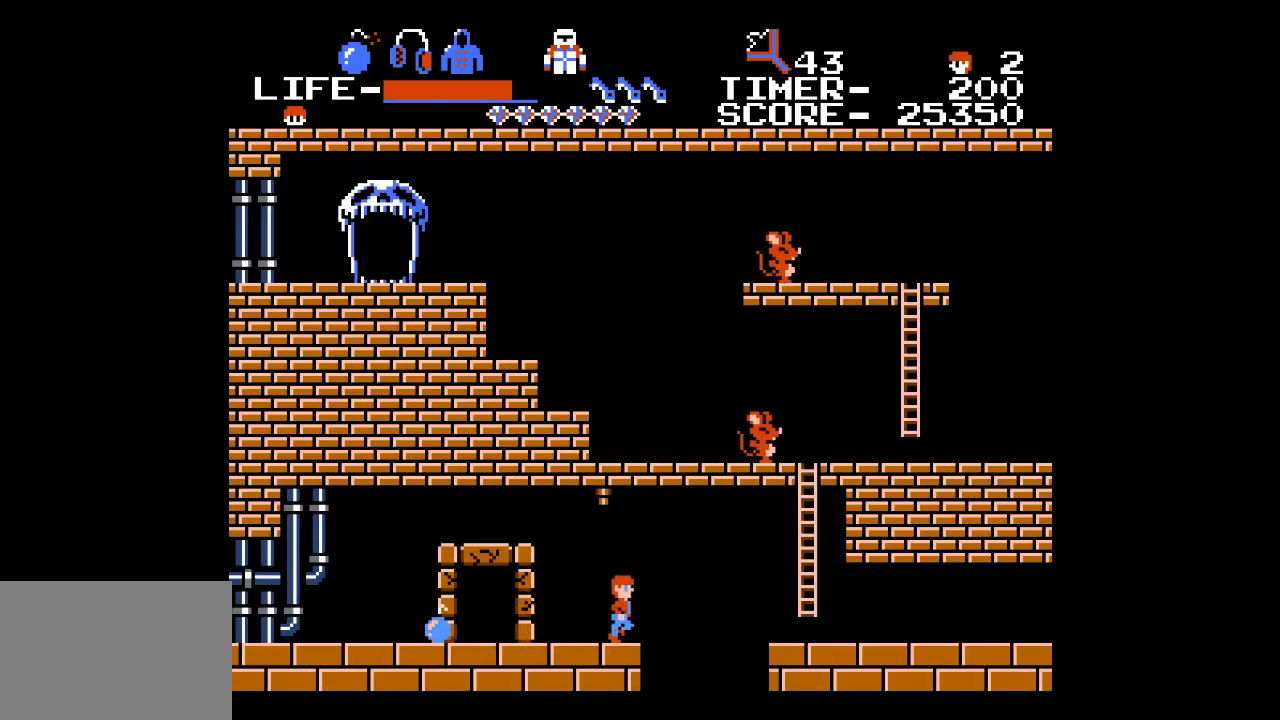
{"buttons": ["DPAD_RIGHT"], "events": [[300, "A", "up"]]}
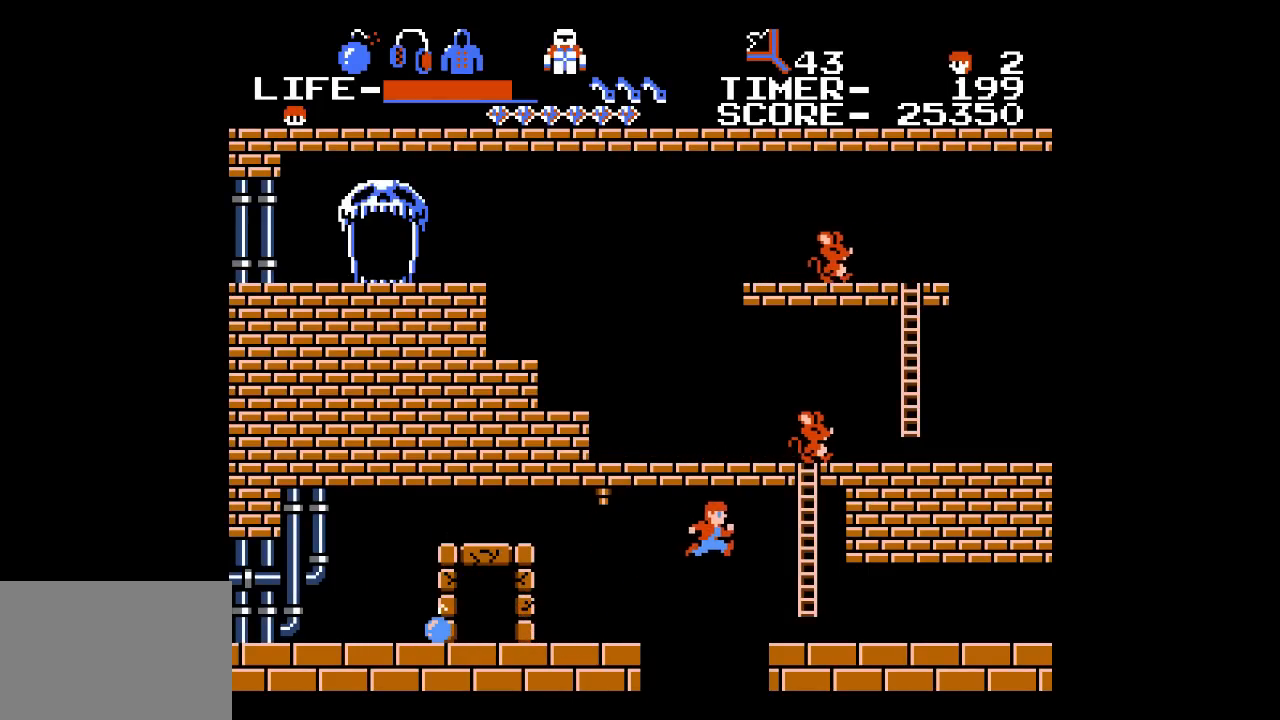
{"buttons": [], "events": [[483, "DPAD_RIGHT", "up"]]}